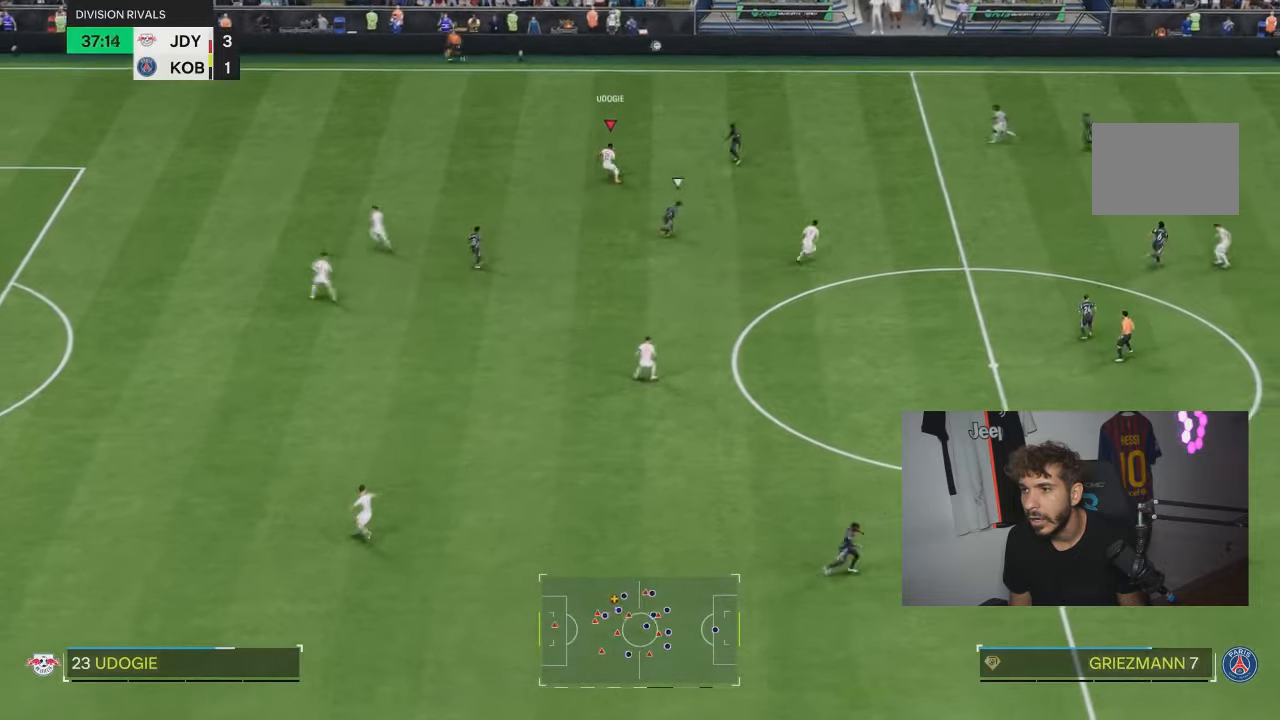
Gameplay with a controller (PlayStation layout); each line is a JSON object with the inputs held at the frame after it. "events" lists button and stick changes between this image and that frame as [ms after this image, input, new state], when the widget could be followed in between. Not read: L3 R3.
{"buttons": [], "left_stick": "up", "right_stick": "center", "events": []}
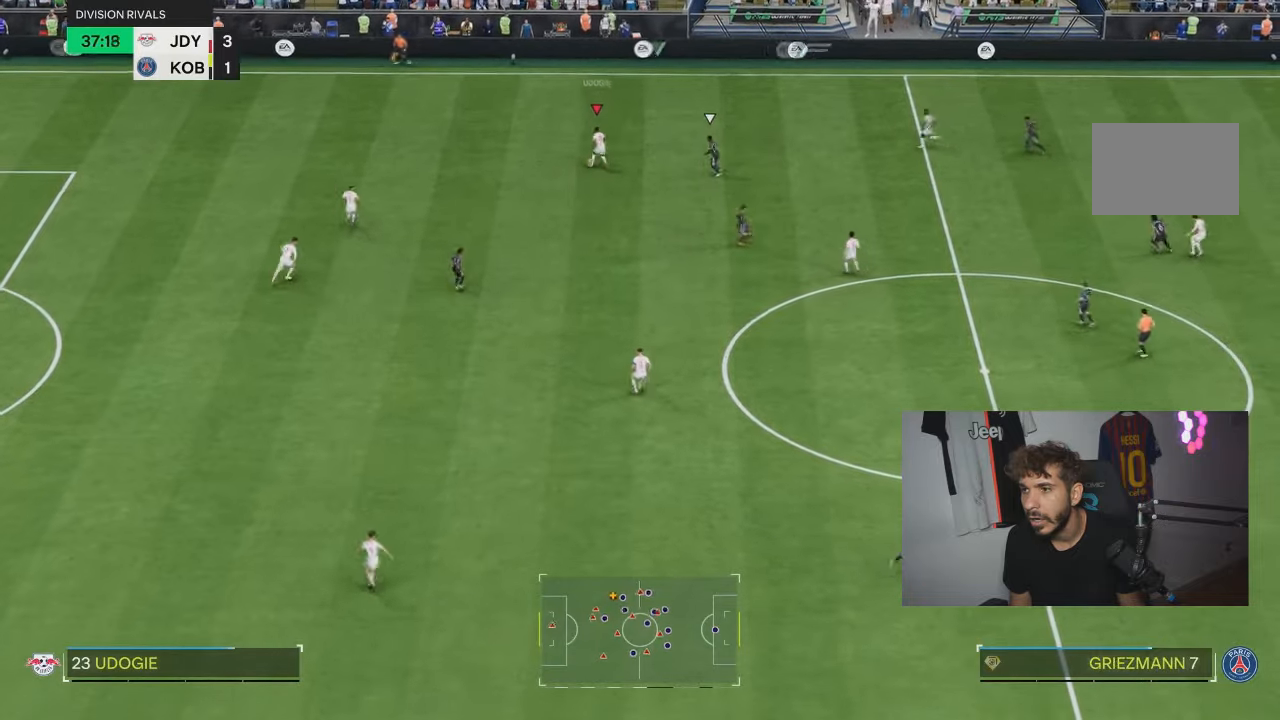
{"buttons": [], "left_stick": "up-right", "right_stick": "center", "events": [[134, "left_stick", "up-right"]]}
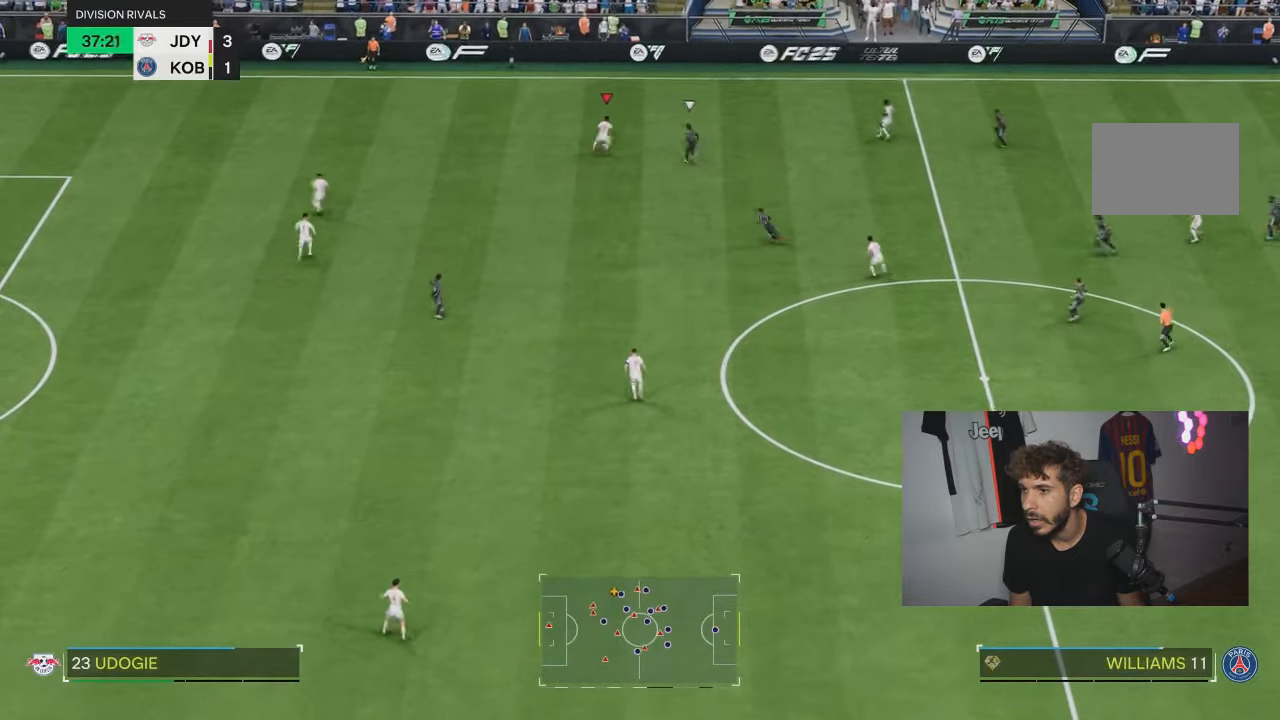
{"buttons": [], "left_stick": "center", "right_stick": "center", "events": [[467, "left_stick", "center"]]}
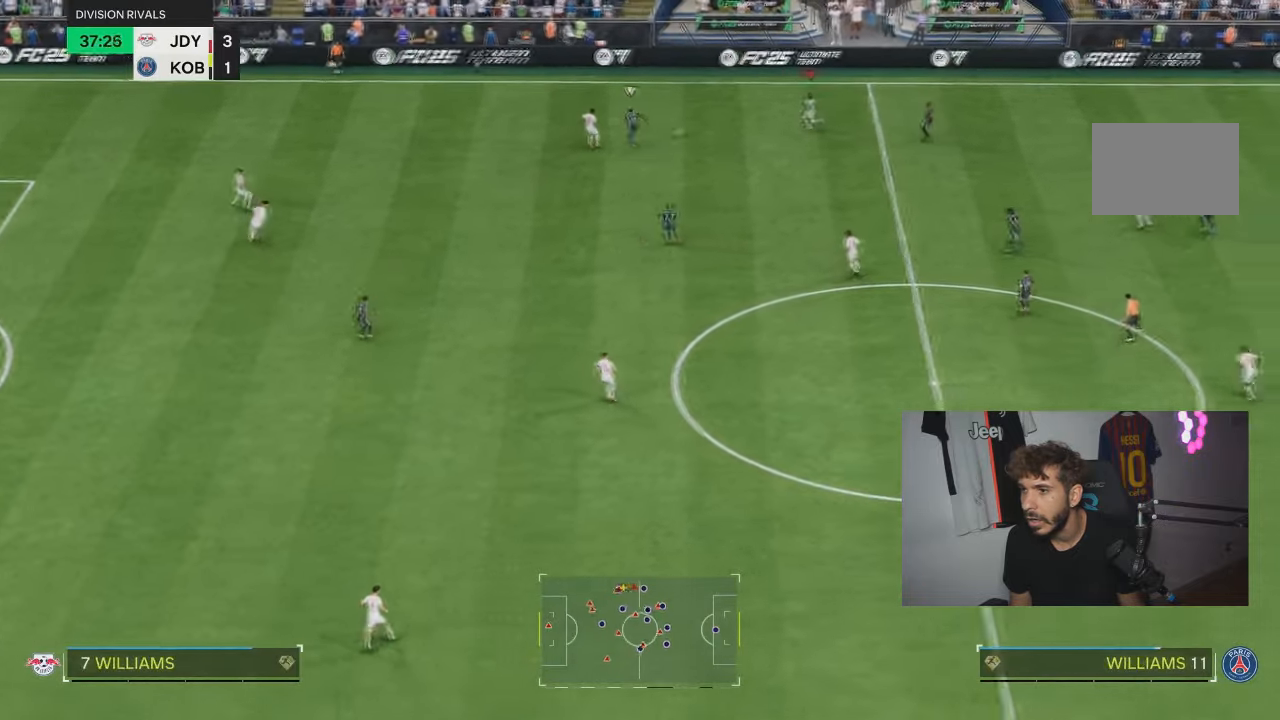
{"buttons": [], "left_stick": "down", "right_stick": "center", "events": [[67, "left_stick", "down-left"], [367, "left_stick", "down"]]}
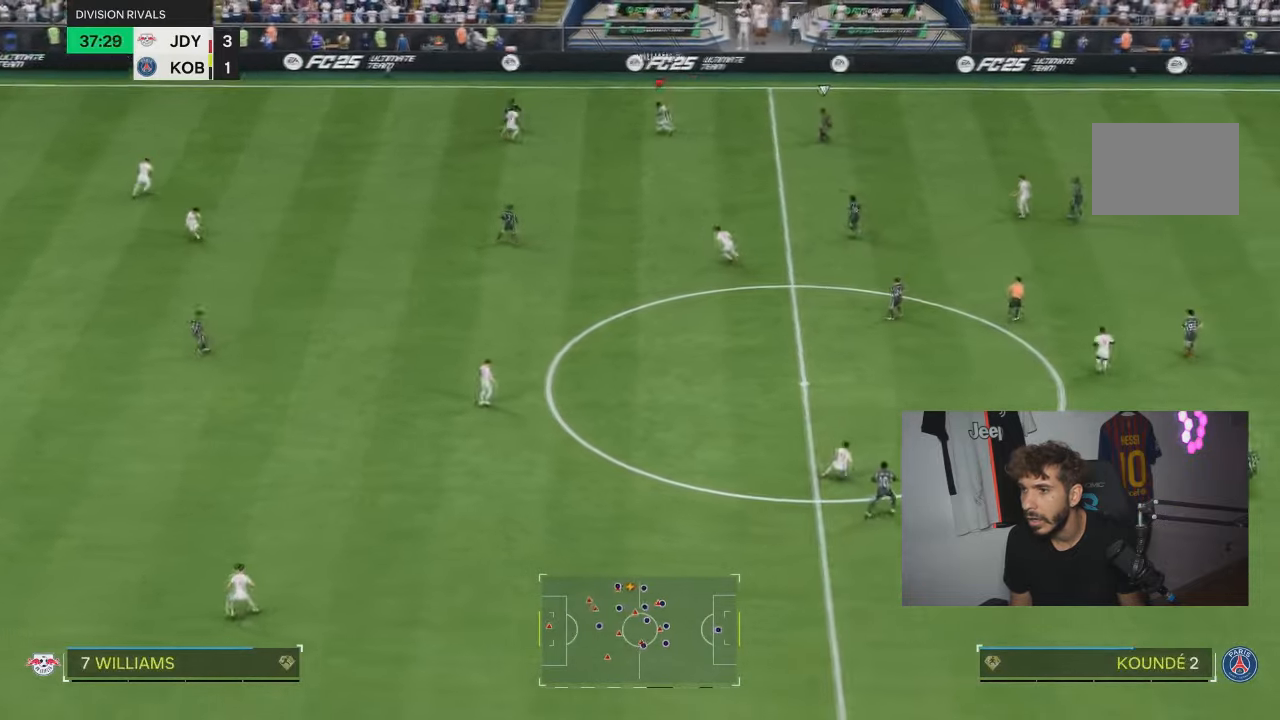
{"buttons": ["L2", "R1", "R2"], "left_stick": "down", "right_stick": "center", "events": [[467, "L2", "down"], [467, "R1", "down"], [467, "R2", "down"]]}
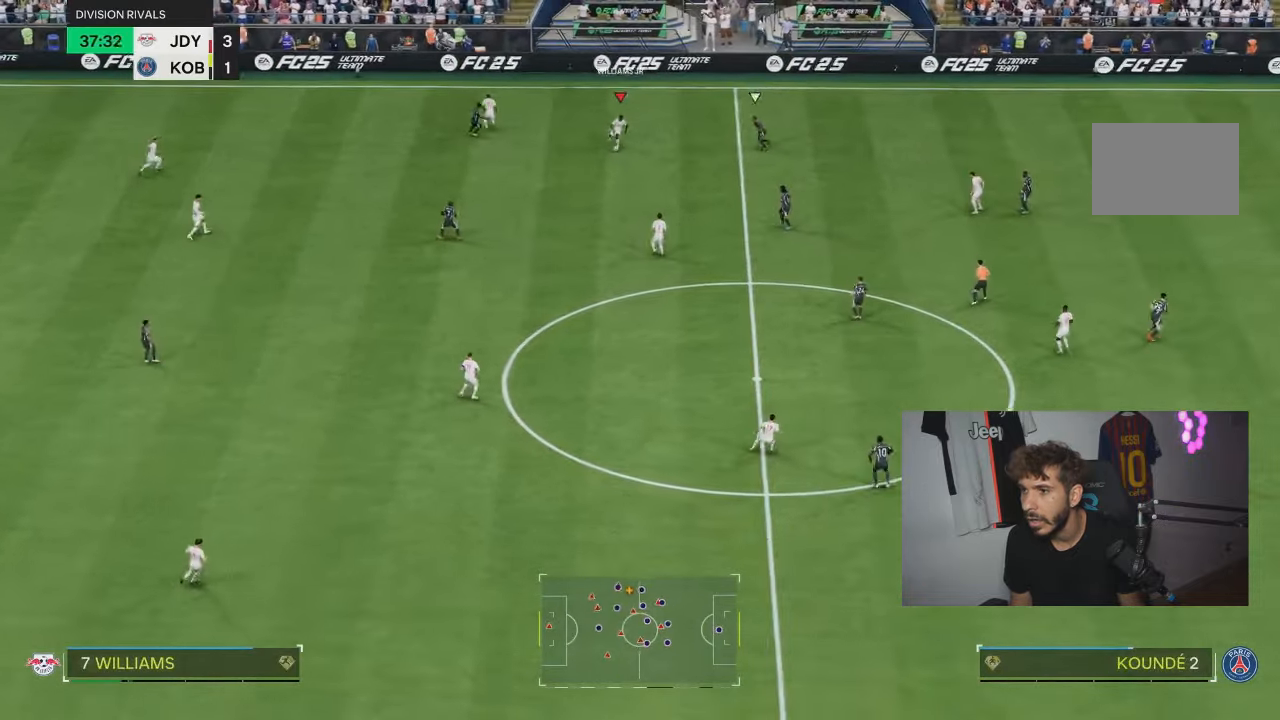
{"buttons": [], "left_stick": "down", "right_stick": "center", "events": [[300, "R1", "up"], [300, "R2", "up"], [367, "L2", "up"]]}
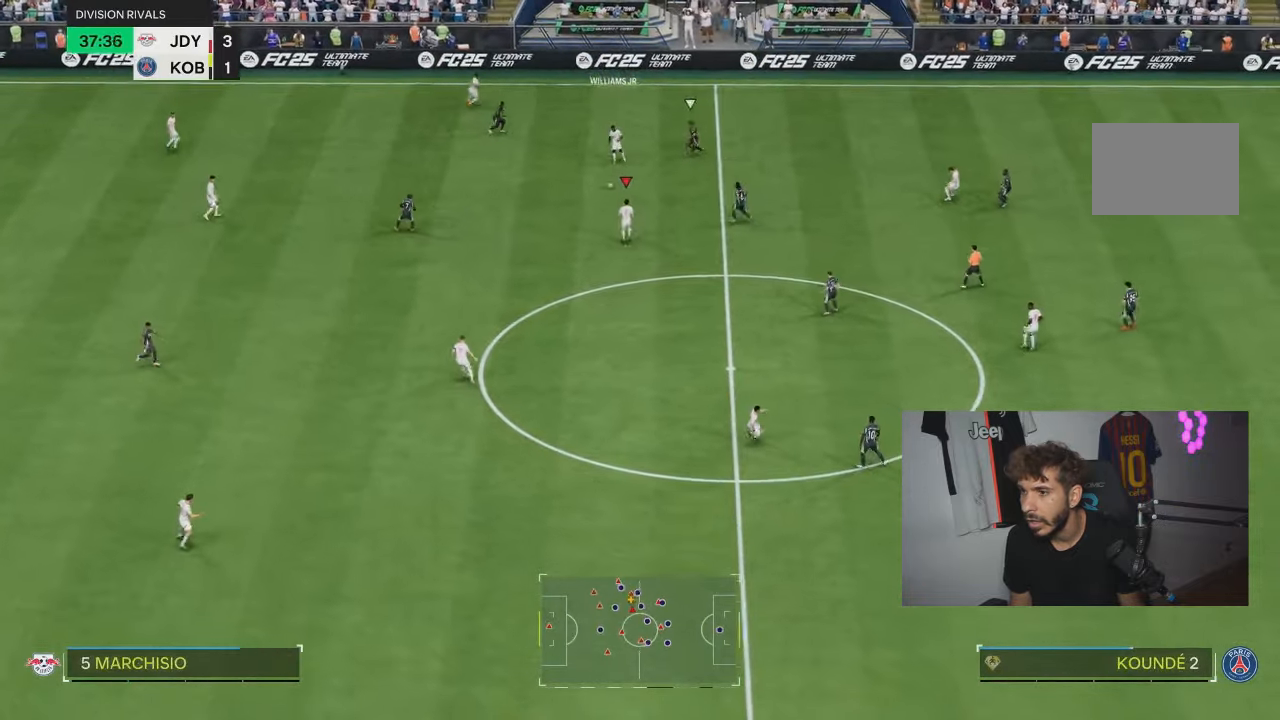
{"buttons": [], "left_stick": "down", "right_stick": "center", "events": []}
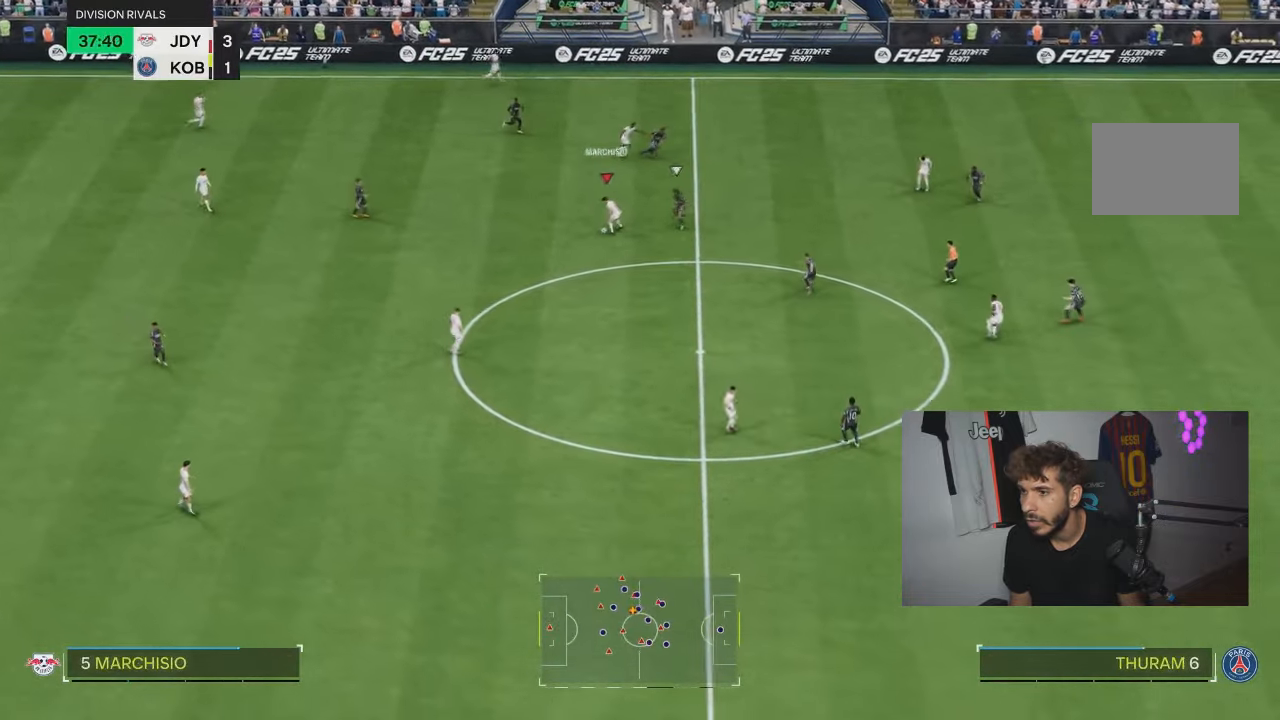
{"buttons": [], "left_stick": "down", "right_stick": "center", "events": []}
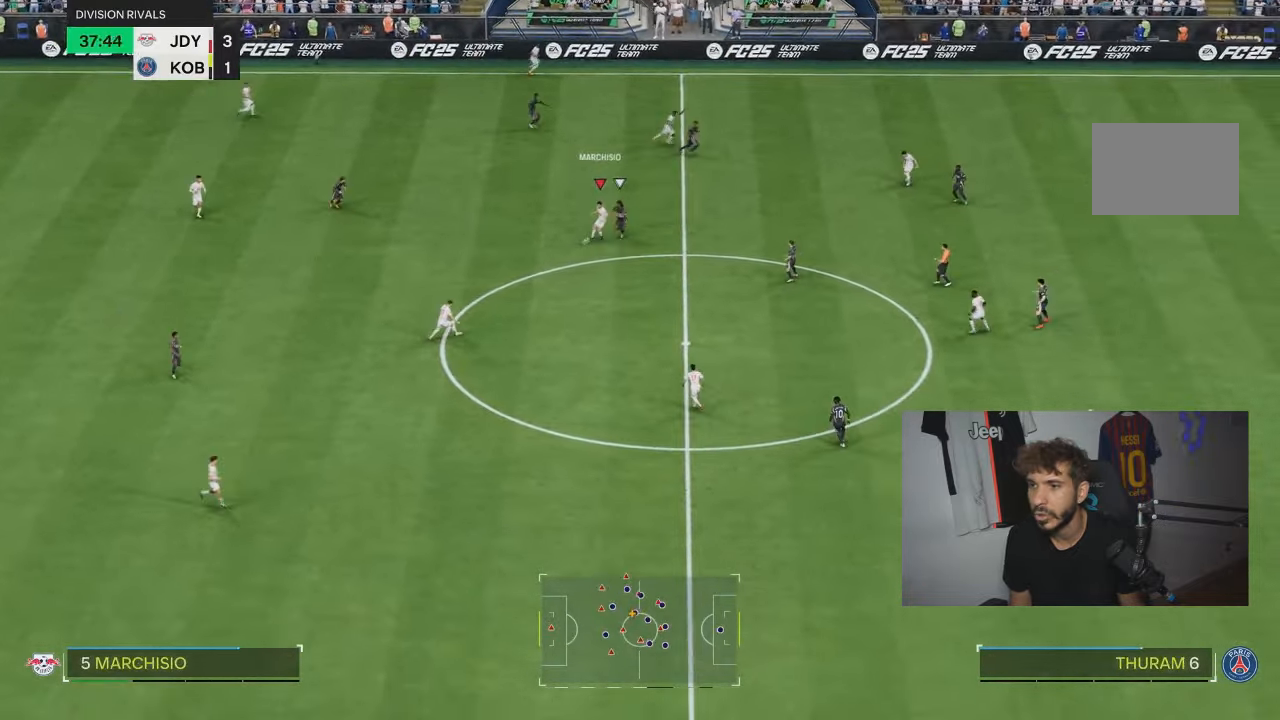
{"buttons": [], "left_stick": "down-right", "right_stick": "center", "events": [[234, "left_stick", "down-right"]]}
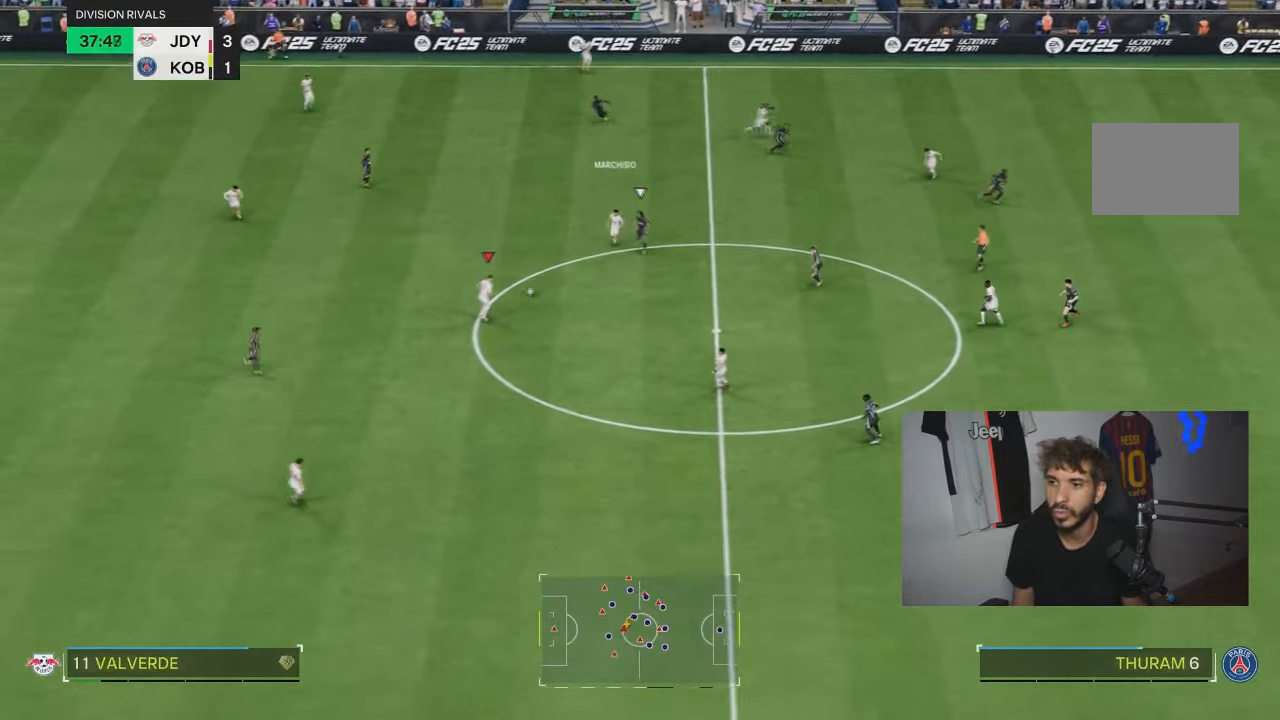
{"buttons": [], "left_stick": "down-right", "right_stick": "center", "events": []}
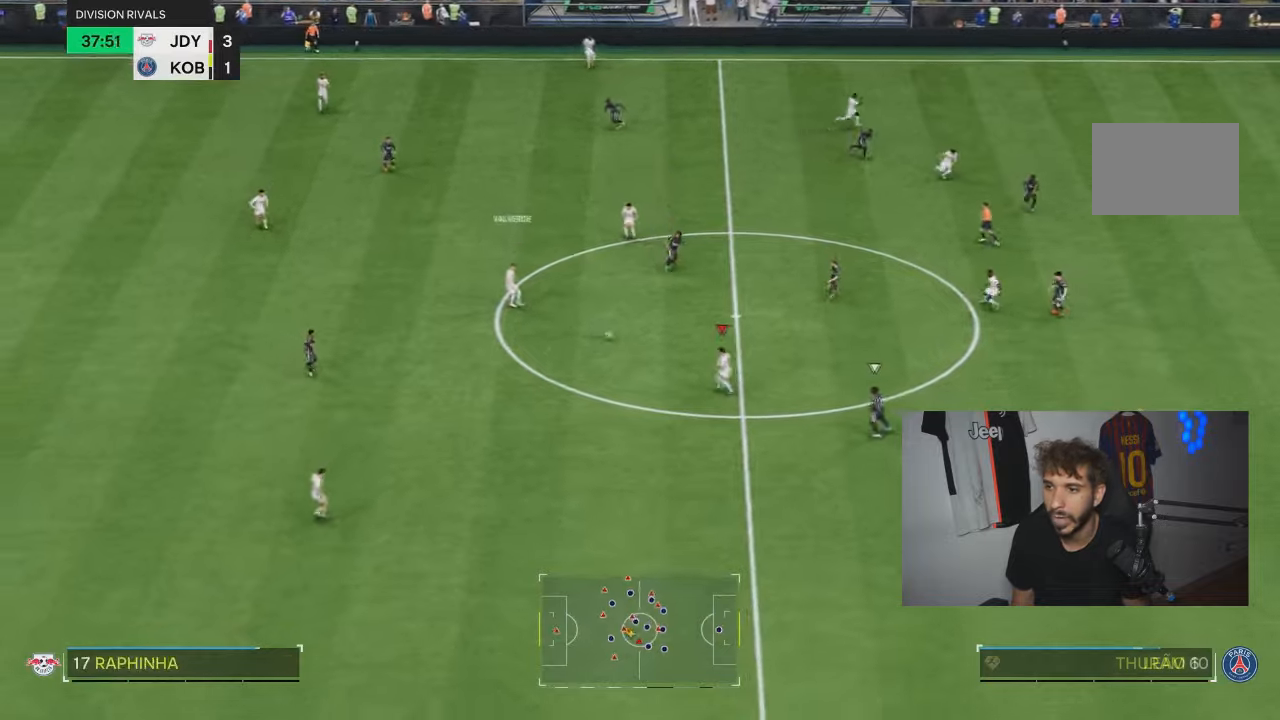
{"buttons": [], "left_stick": "up-left", "right_stick": "center"}
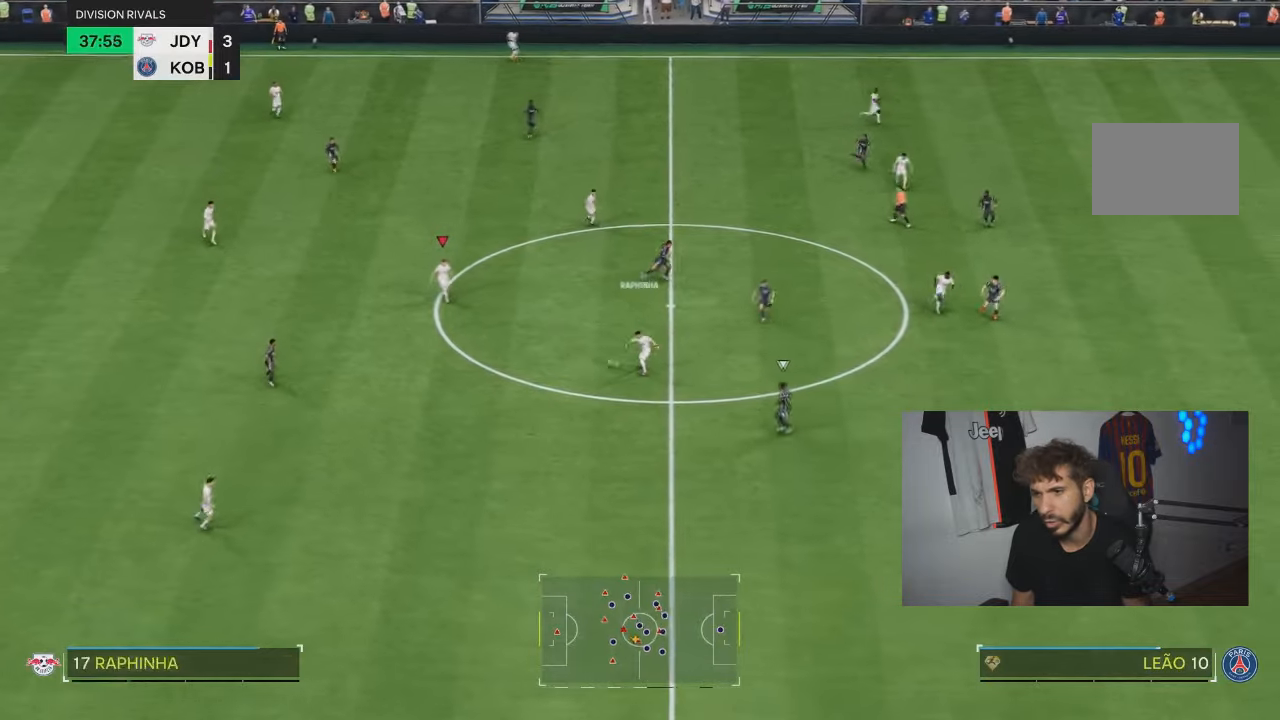
{"buttons": [], "left_stick": "up-right", "right_stick": "center", "events": [[67, "left_stick", "center"], [167, "left_stick", "right"], [334, "left_stick", "up-right"]]}